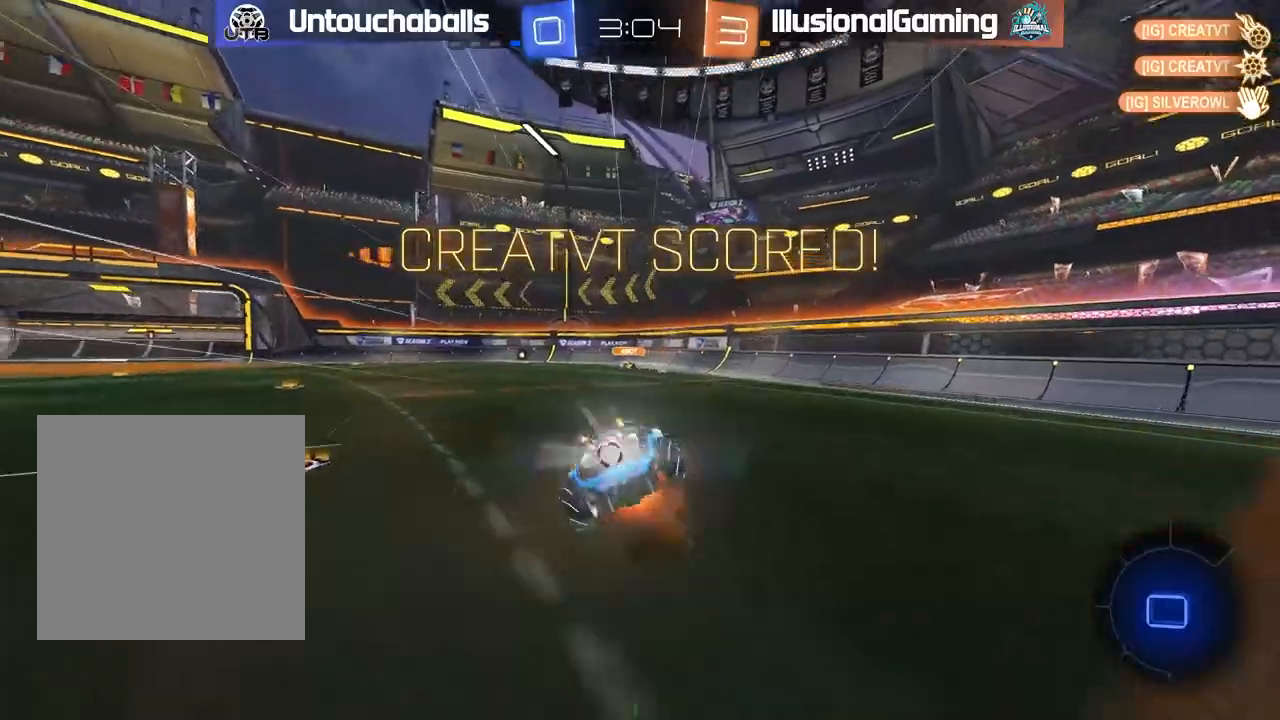
Gameplay with a controller (Xbox layout); each line is a JSON object with the inputs held at the frame after it (dt_ms = milliseconds from this image to that frame). "events" lists button and stick changes between this image and that frame as [ms after this image, input, new state], when the widget could be followed in between. Not read: right_stick.
{"dt_ms": 500, "buttons": [], "left_stick": "center", "events": [[67, "A", "up"], [100, "left_stick", "left"], [117, "R2", "up"], [183, "L1", "up"], [217, "left_stick", "center"]]}
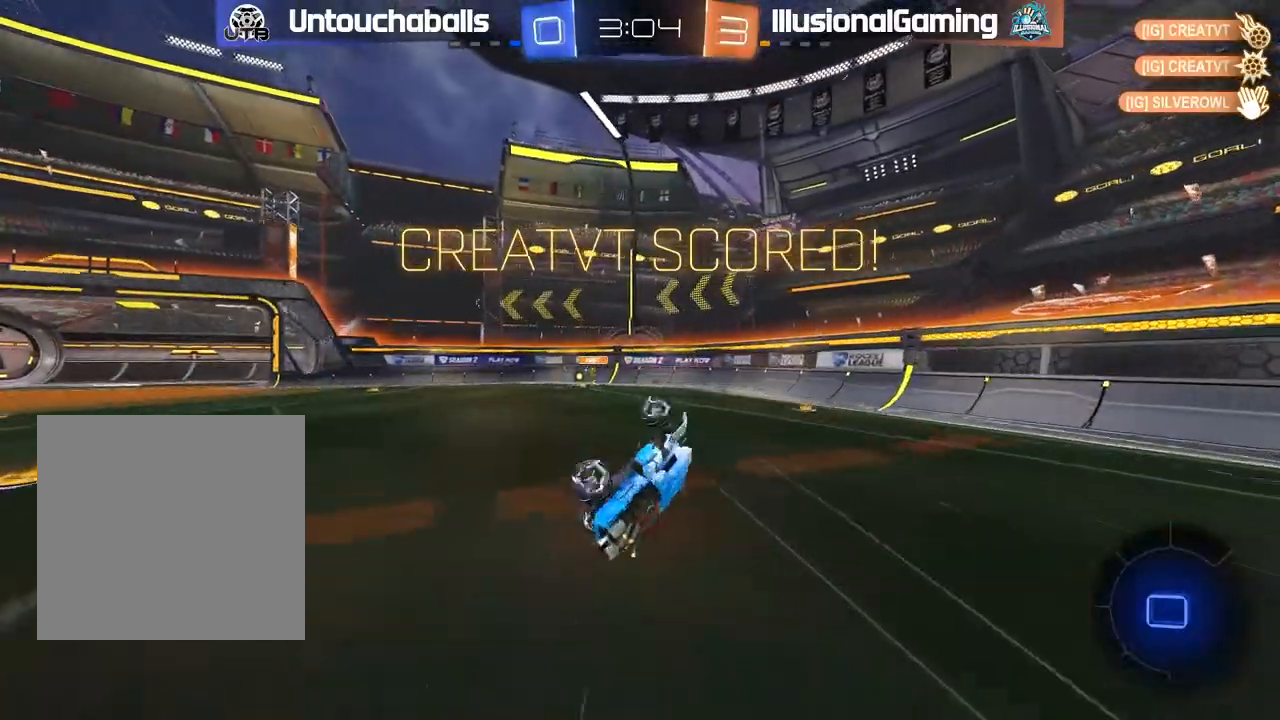
{"dt_ms": 500, "buttons": [], "left_stick": "center", "events": []}
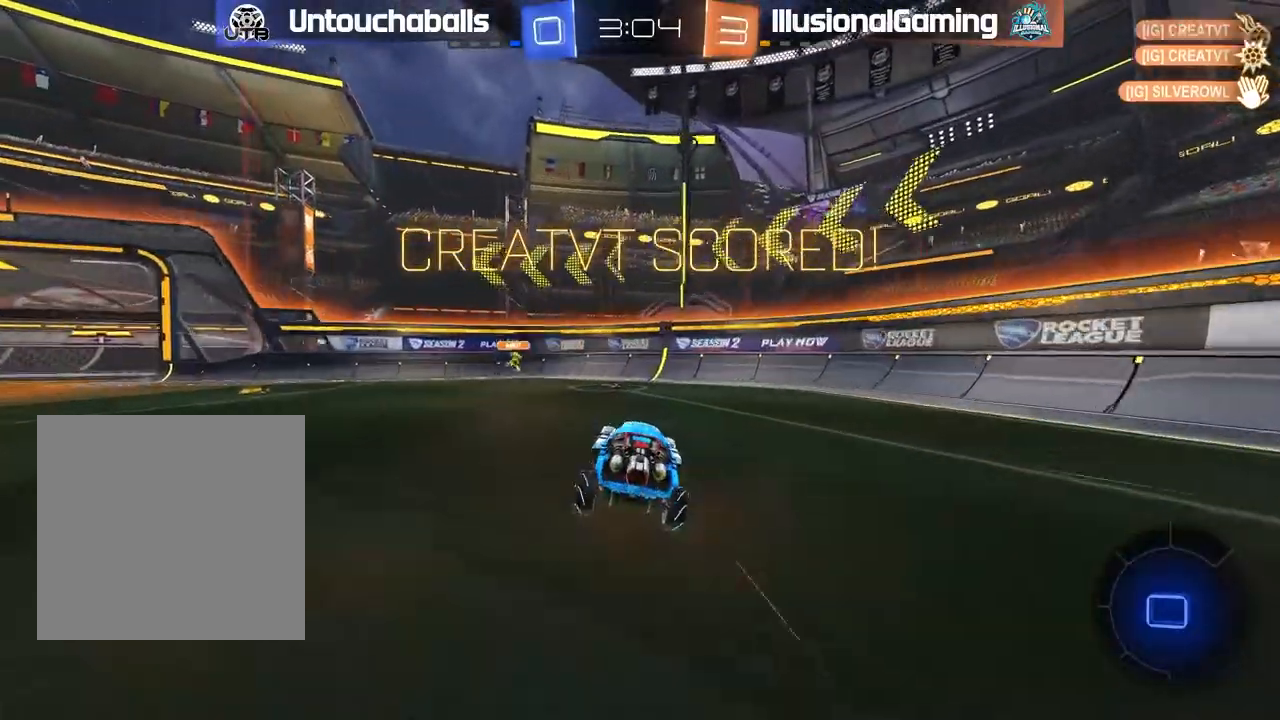
{"dt_ms": 500, "buttons": [], "left_stick": "center", "events": []}
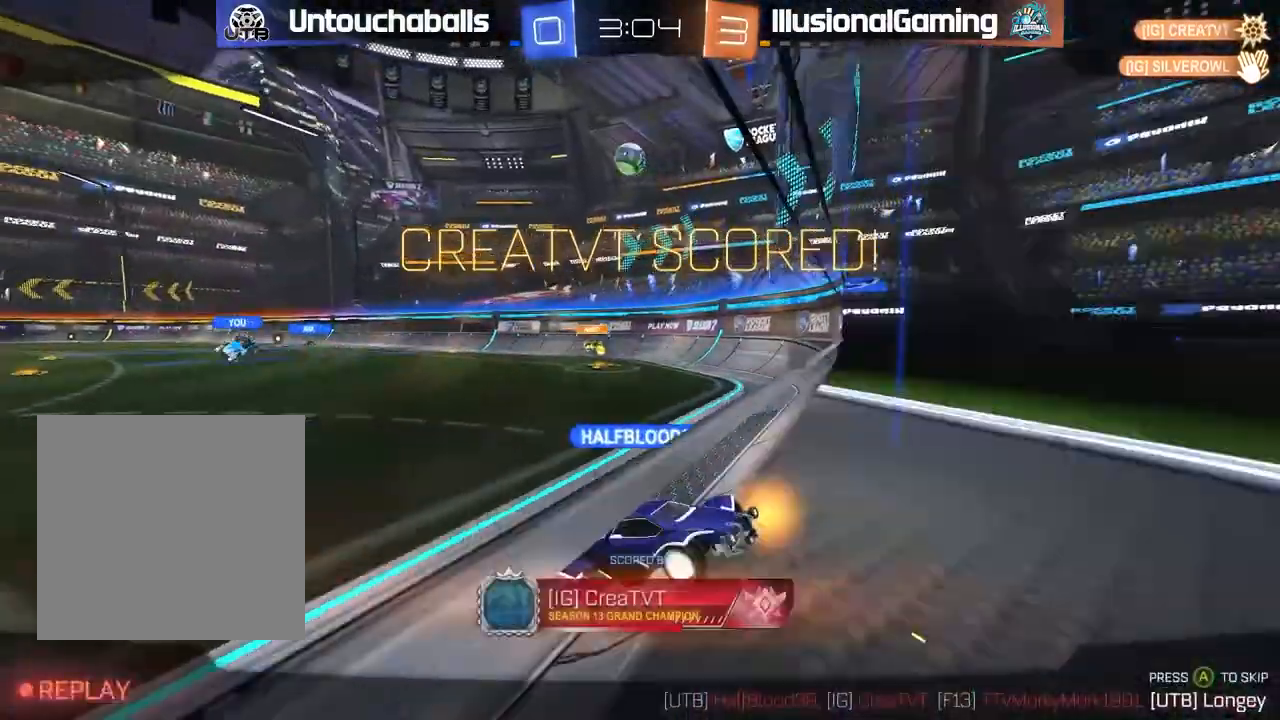
{"dt_ms": 500, "buttons": [], "left_stick": "center", "events": []}
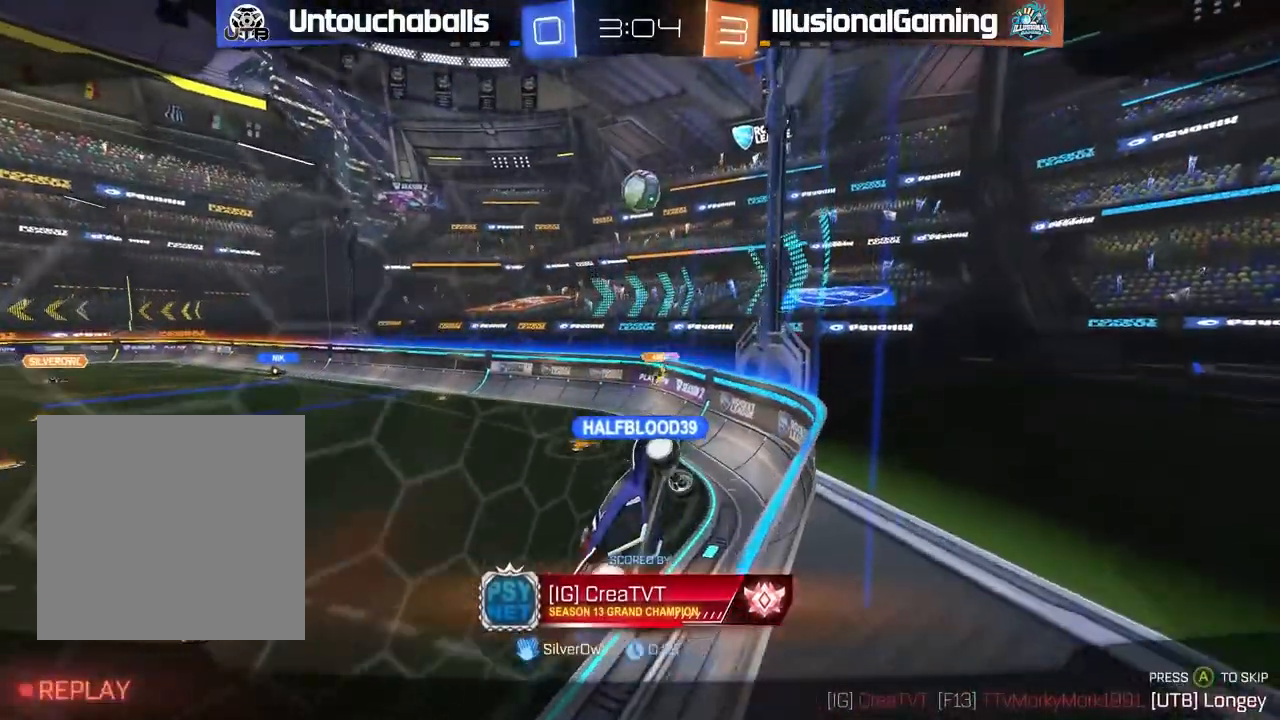
{"dt_ms": 500, "buttons": ["R2"], "left_stick": "right", "events": [[167, "R2", "down"], [250, "Y", "down"], [333, "left_stick", "right"], [367, "Y", "up"]]}
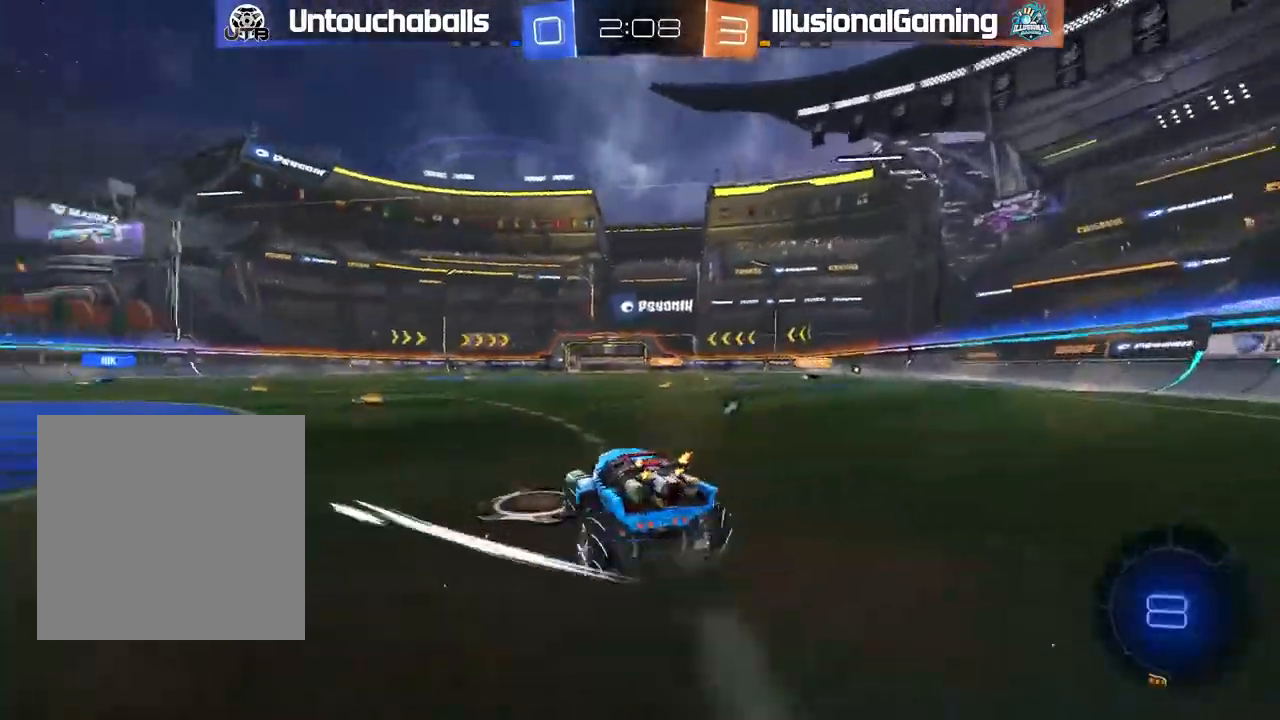
{"dt_ms": 500, "buttons": ["R2"], "left_stick": "center", "events": [[117, "Y", "down"], [133, "left_stick", "center"], [233, "Y", "up"], [267, "left_stick", "right"], [383, "left_stick", "center"]]}
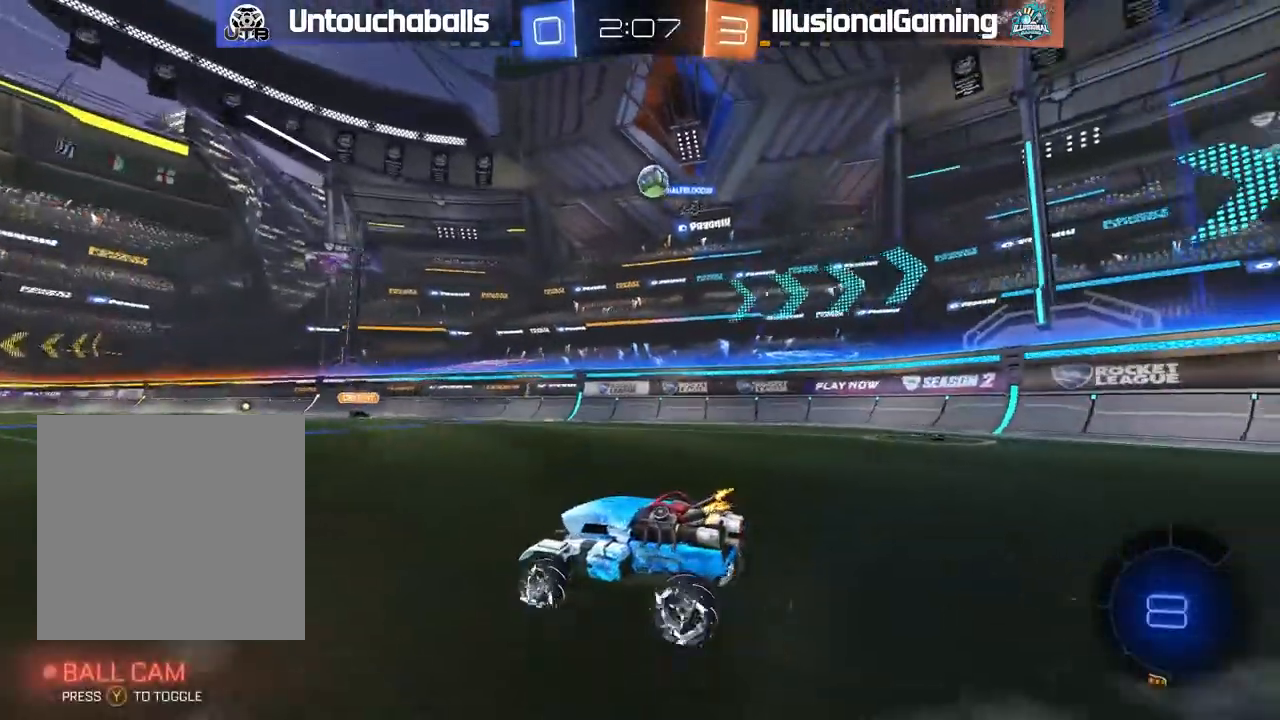
{"dt_ms": 500, "buttons": ["B", "R2"], "left_stick": "left", "events": [[317, "B", "down"], [417, "left_stick", "left"]]}
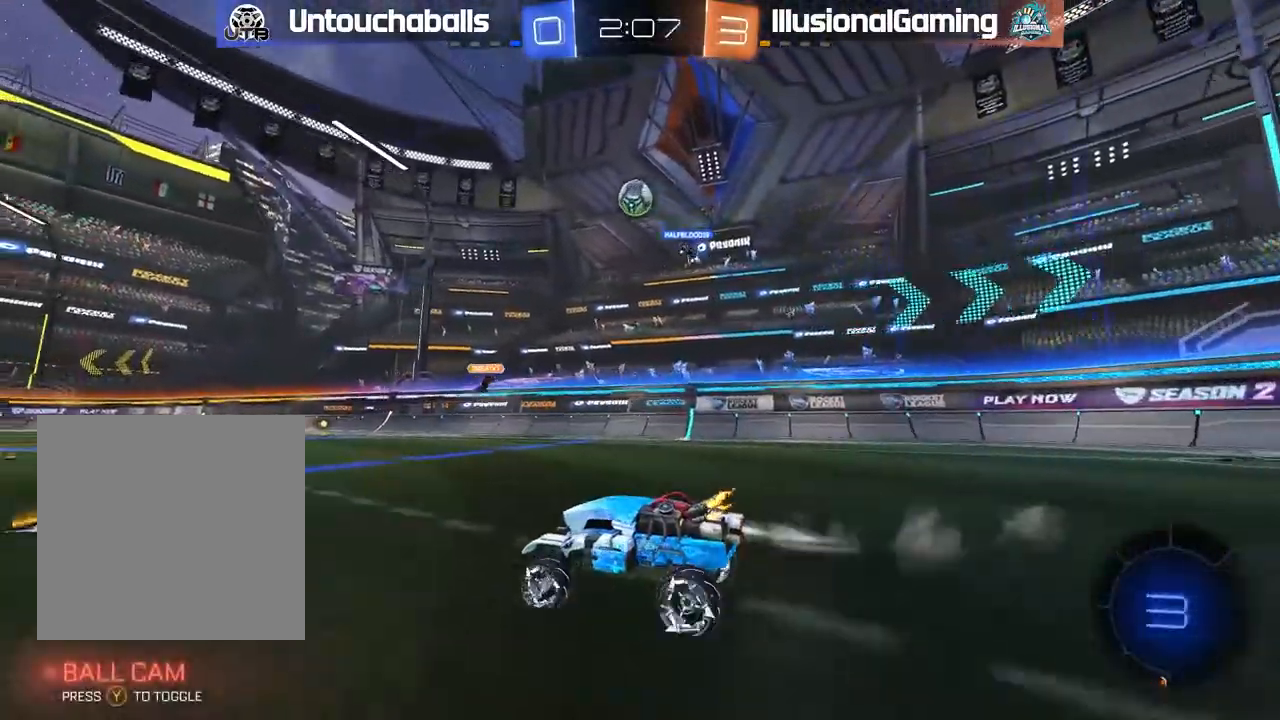
{"dt_ms": 500, "buttons": ["B", "R2"], "left_stick": "center", "events": [[50, "left_stick", "center"], [117, "left_stick", "right"], [400, "left_stick", "center"]]}
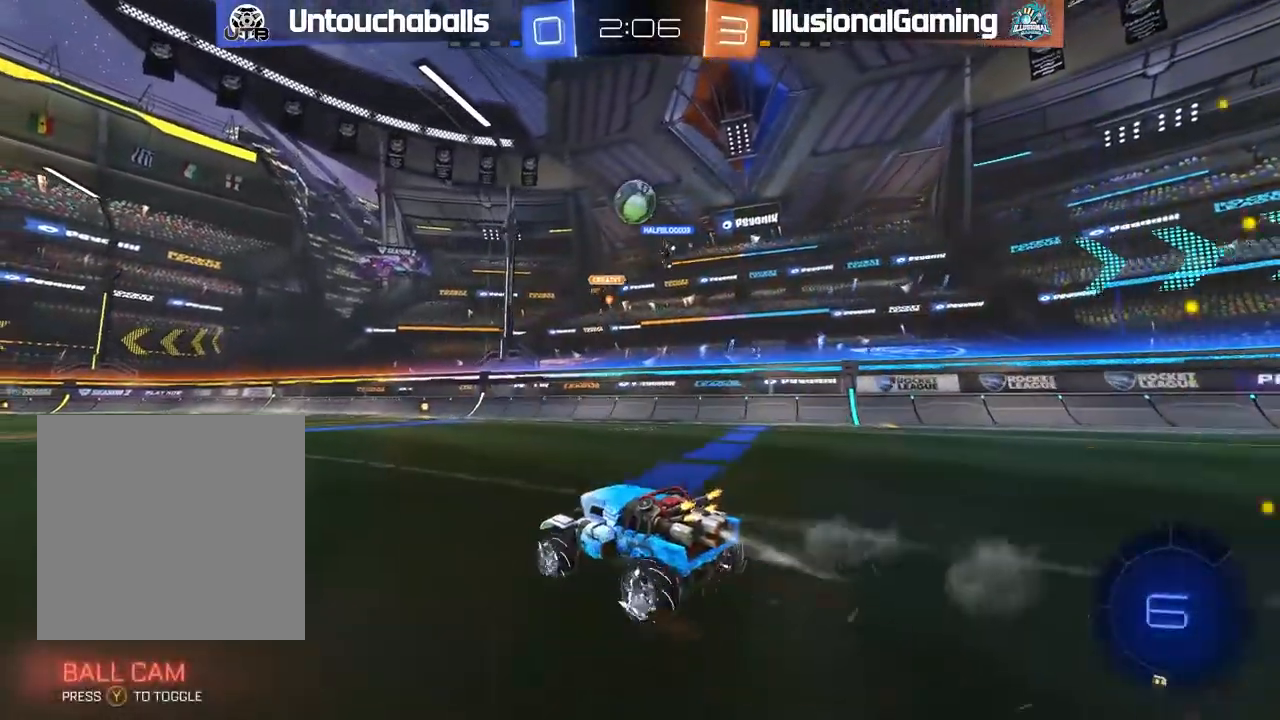
{"dt_ms": 500, "buttons": ["B", "R2"], "left_stick": "center", "events": [[233, "left_stick", "left"], [500, "left_stick", "center"]]}
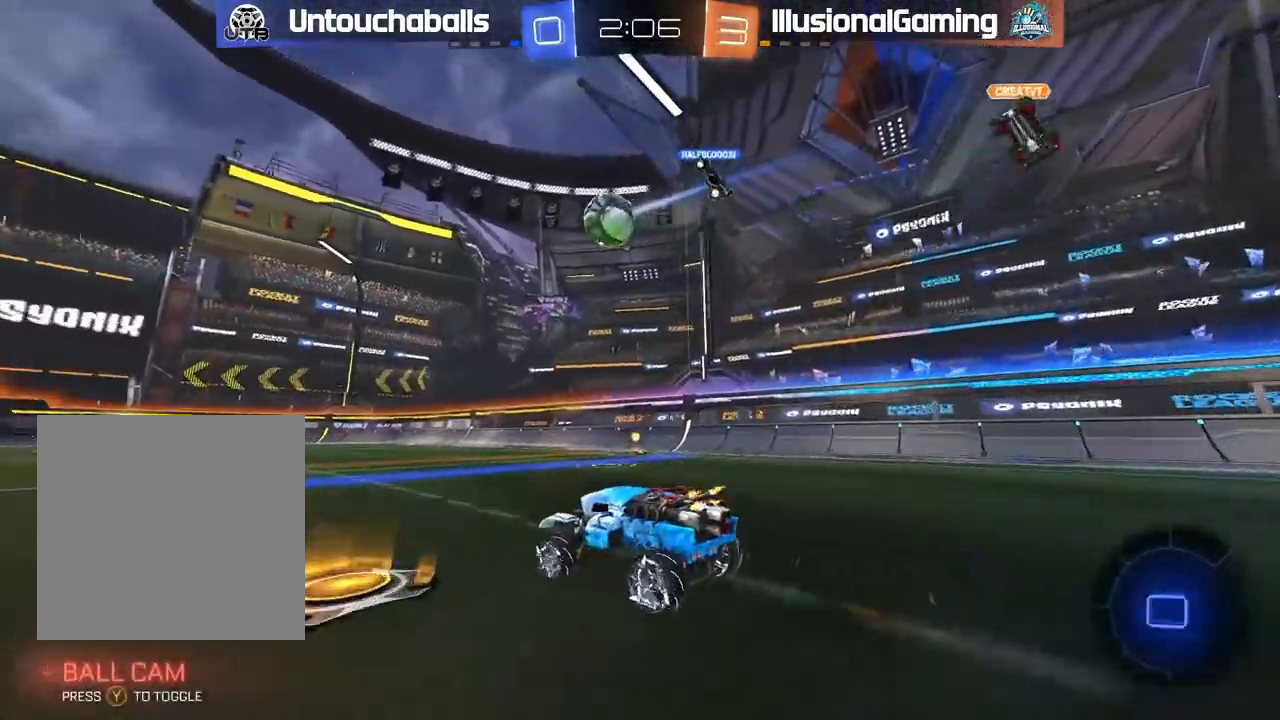
{"dt_ms": 500, "buttons": ["B", "R2"], "left_stick": "center", "events": [[50, "left_stick", "right"], [100, "left_stick", "center"]]}
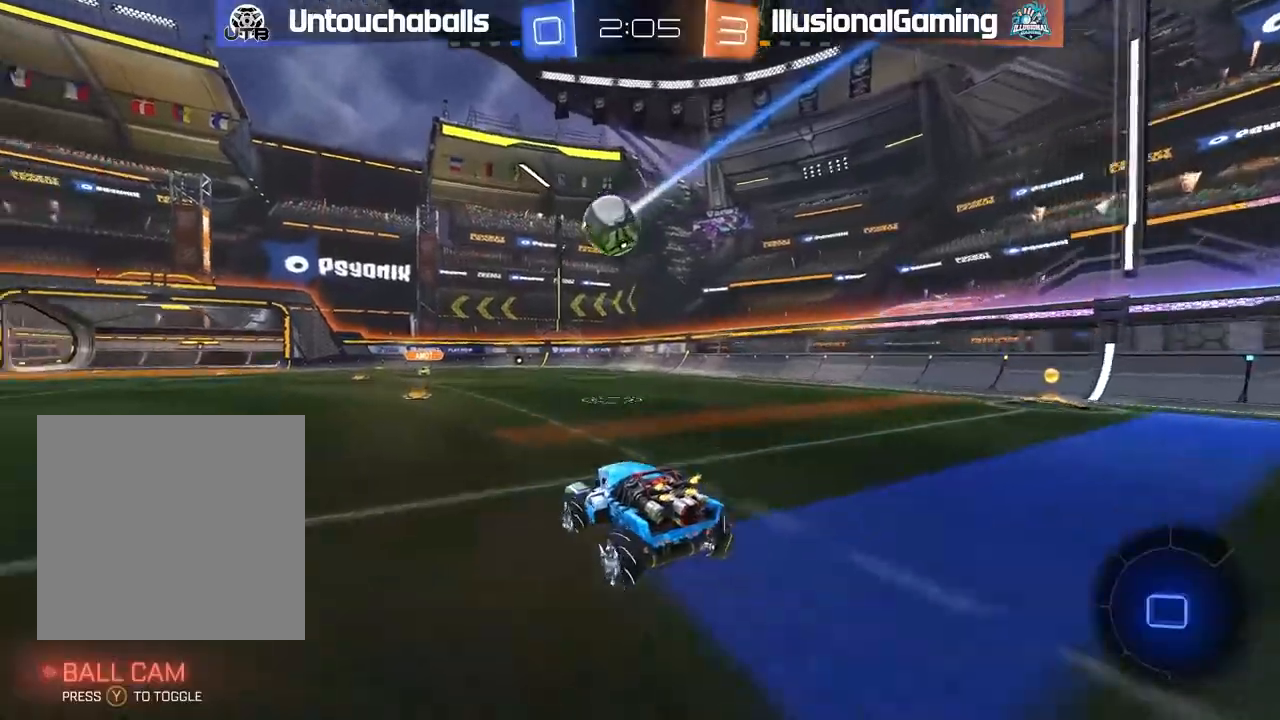
{"dt_ms": 500, "buttons": ["A", "B", "R2"], "left_stick": "center", "events": [[233, "left_stick", "down-right"], [250, "A", "down"], [383, "A", "up"], [383, "left_stick", "center"], [500, "A", "down"]]}
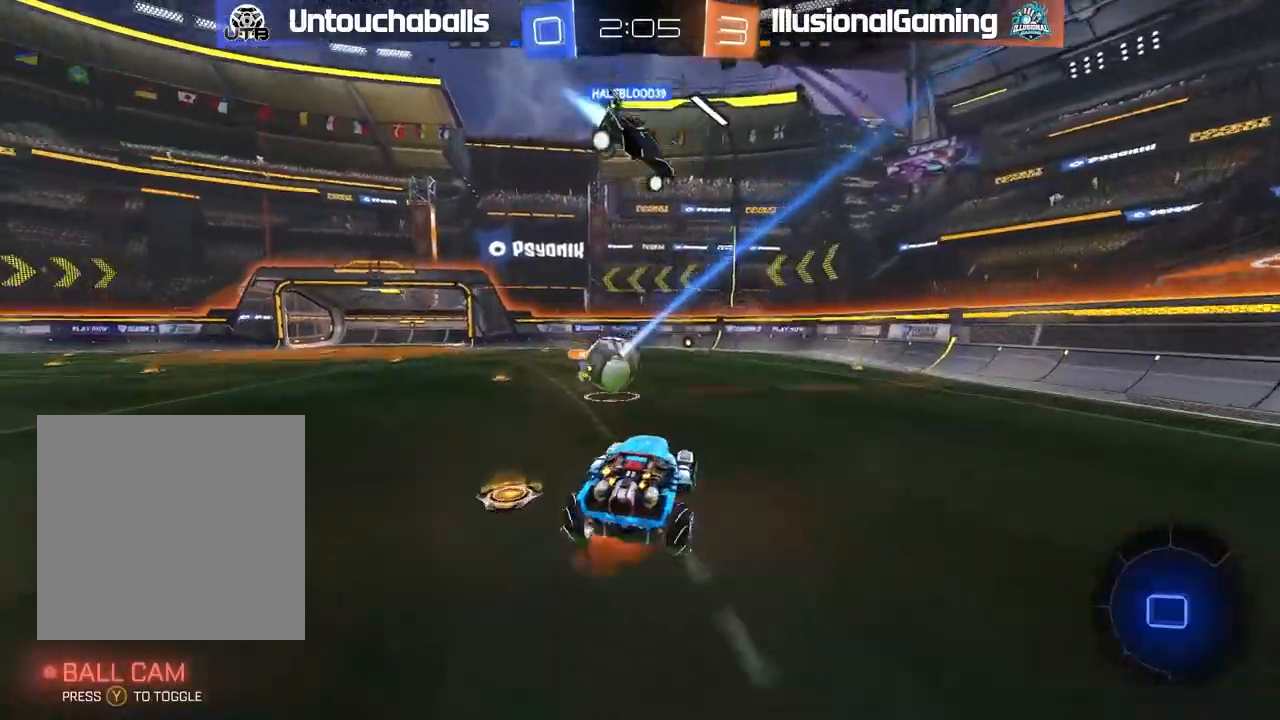
{"dt_ms": 500, "buttons": ["L1", "R2"], "left_stick": "up-left", "events": [[133, "left_stick", "left"], [183, "A", "up"], [233, "left_stick", "up-left"], [283, "L1", "down"], [467, "B", "up"]]}
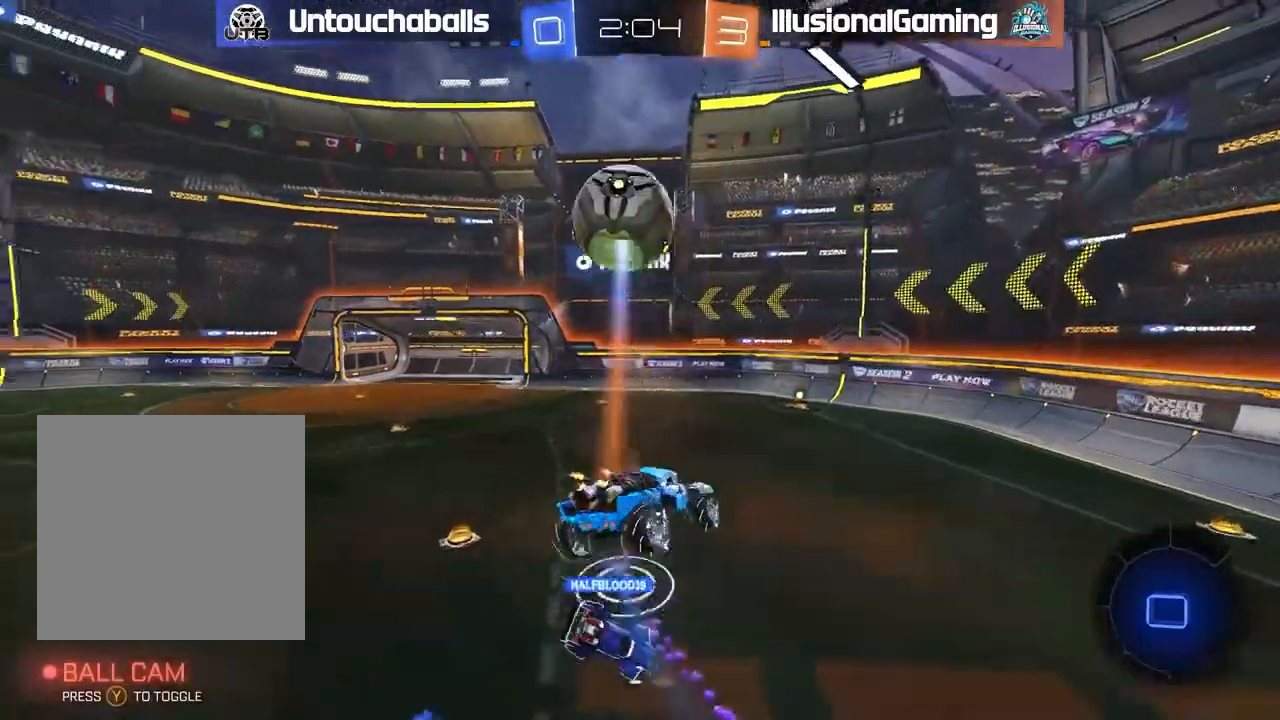
{"dt_ms": 500, "buttons": ["B", "R2"], "left_stick": "down-right"}
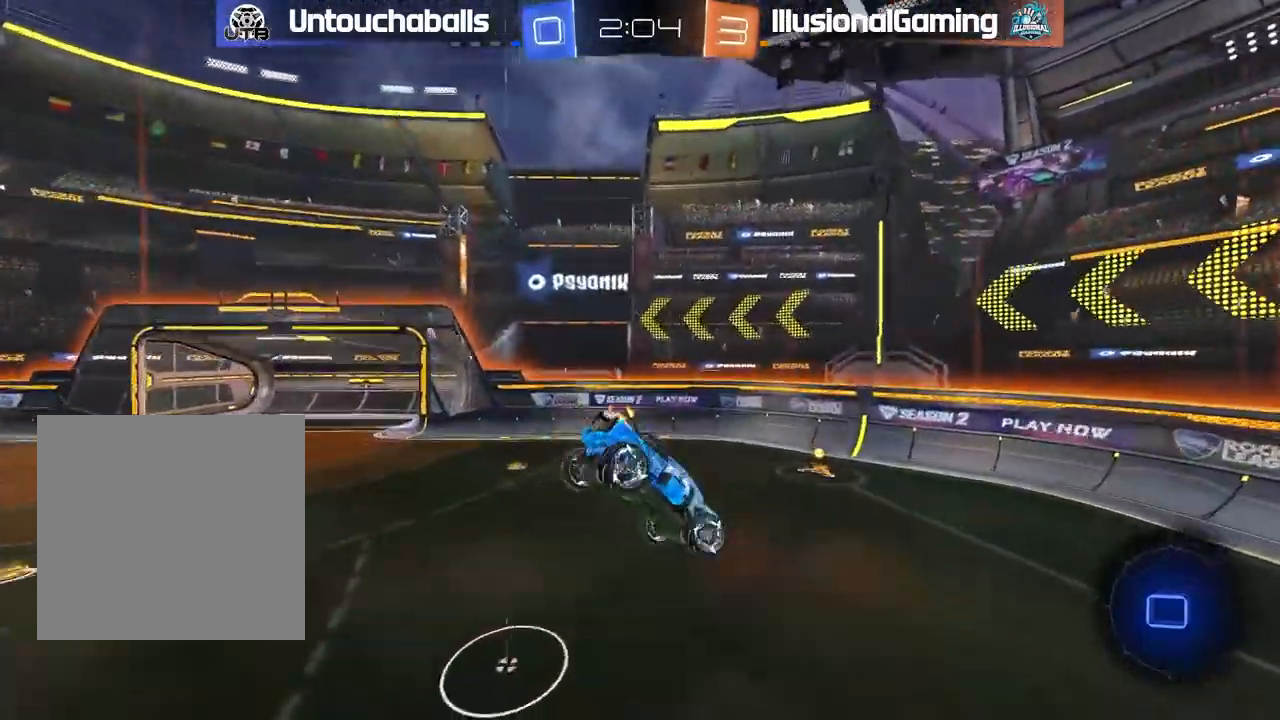
{"dt_ms": 500, "buttons": ["R2"], "left_stick": "center", "events": [[100, "left_stick", "center"], [217, "B", "up"], [267, "Y", "down"], [267, "left_stick", "down-left"], [317, "L1", "down"], [367, "Y", "up"], [383, "L1", "up"], [383, "left_stick", "center"]]}
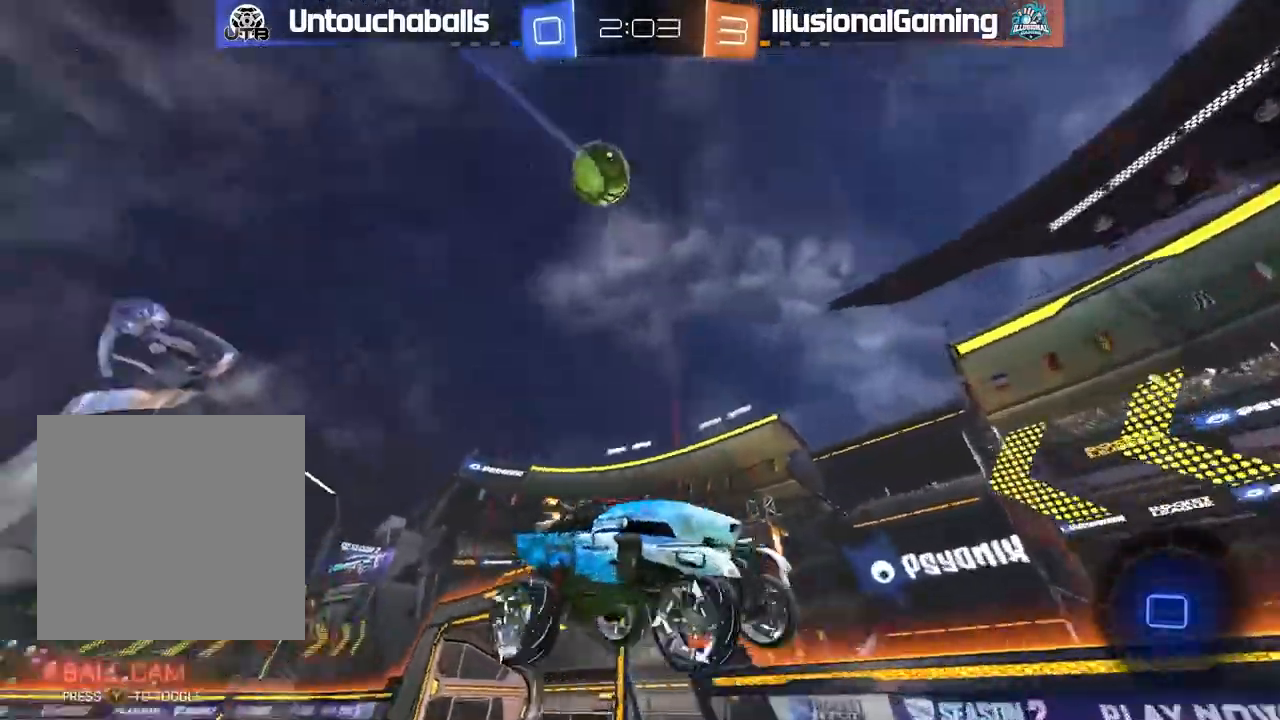
{"dt_ms": 1000, "buttons": ["L1", "R2"], "left_stick": "right"}
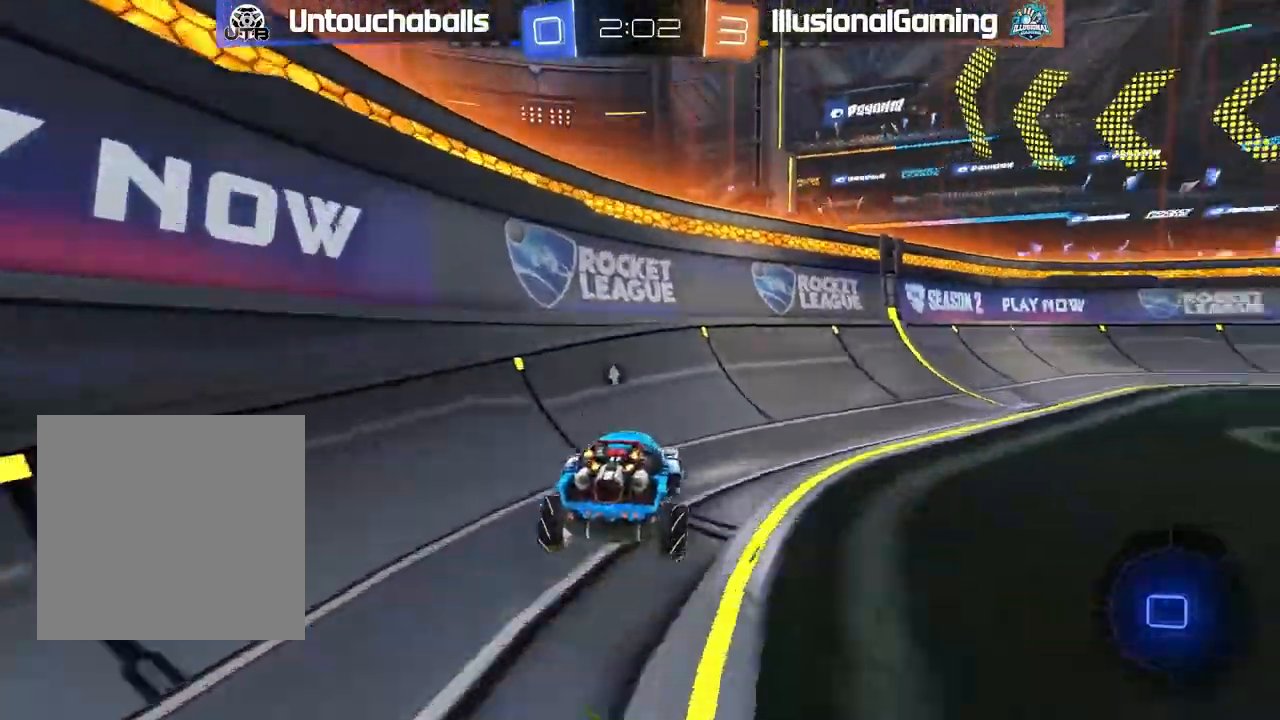
{"dt_ms": 500, "buttons": ["R2"], "left_stick": "right", "events": [[100, "L1", "up"]]}
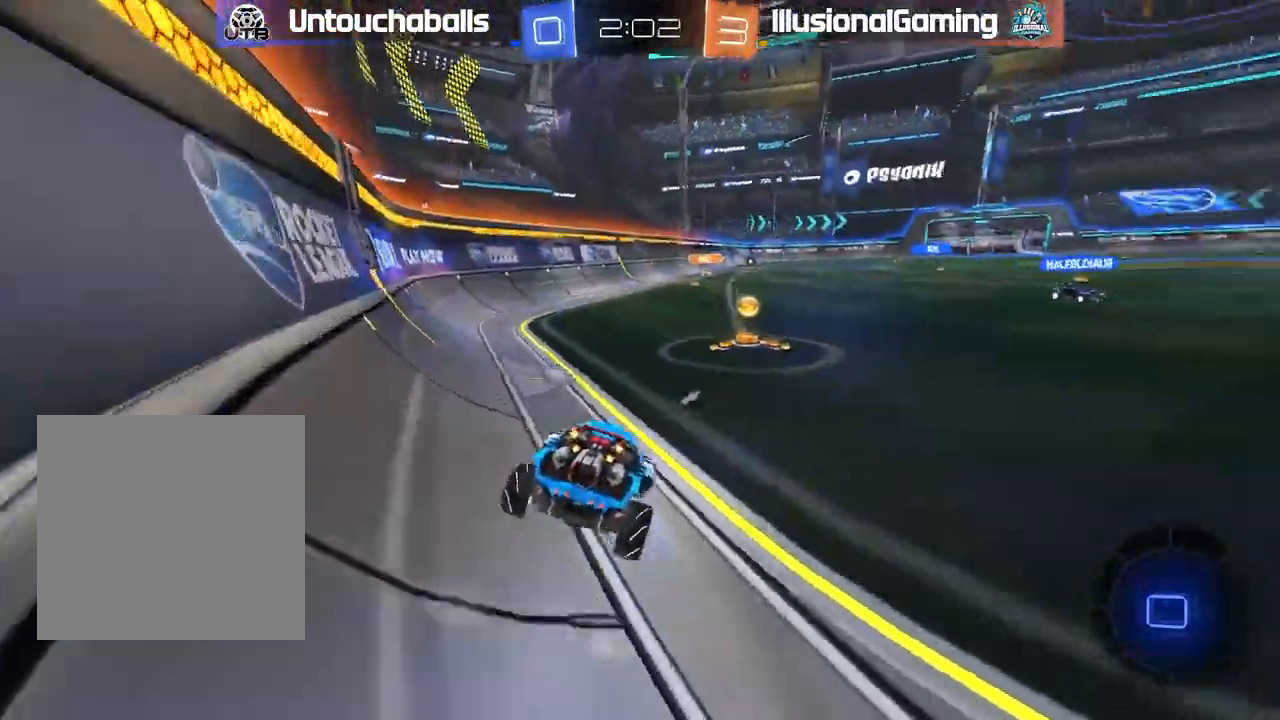
{"dt_ms": 500, "buttons": ["B", "R2"], "left_stick": "left", "events": [[50, "Y", "down"], [83, "left_stick", "center"], [150, "Y", "up"], [217, "B", "down"], [383, "left_stick", "left"]]}
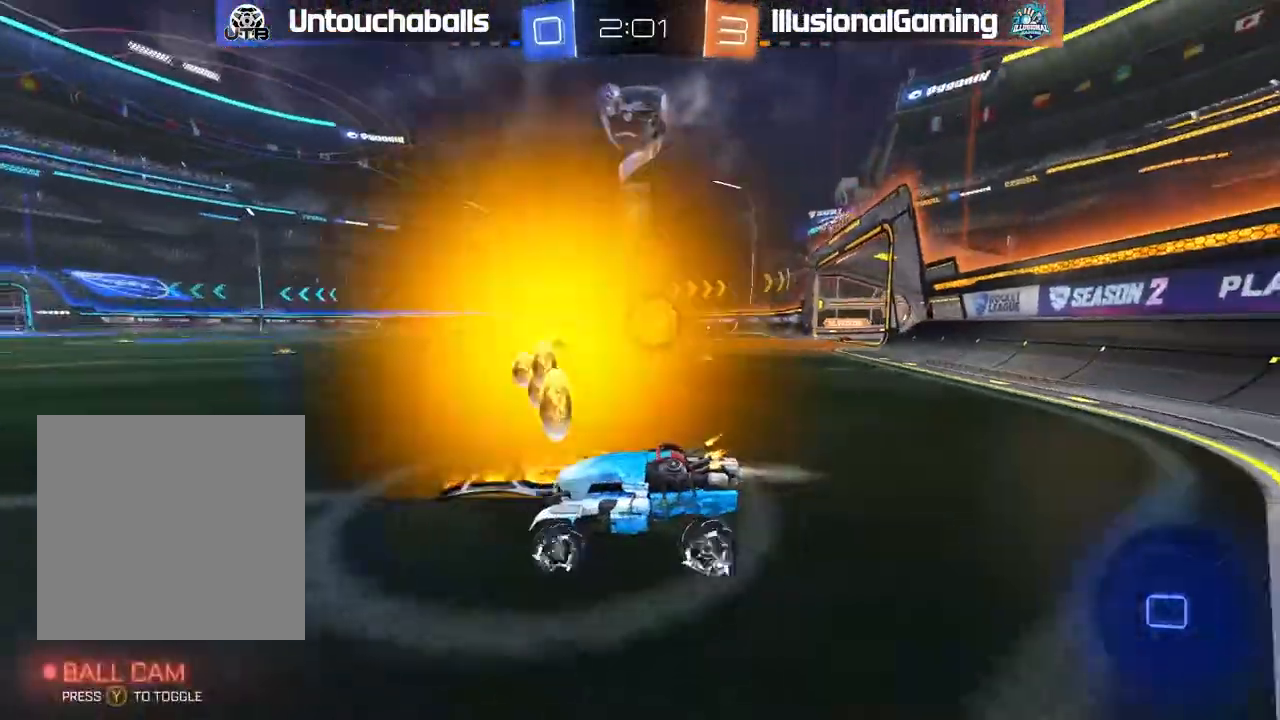
{"dt_ms": 500, "buttons": ["R2"], "left_stick": "center", "events": [[133, "left_stick", "center"], [267, "left_stick", "right"], [400, "B", "up"], [433, "left_stick", "center"]]}
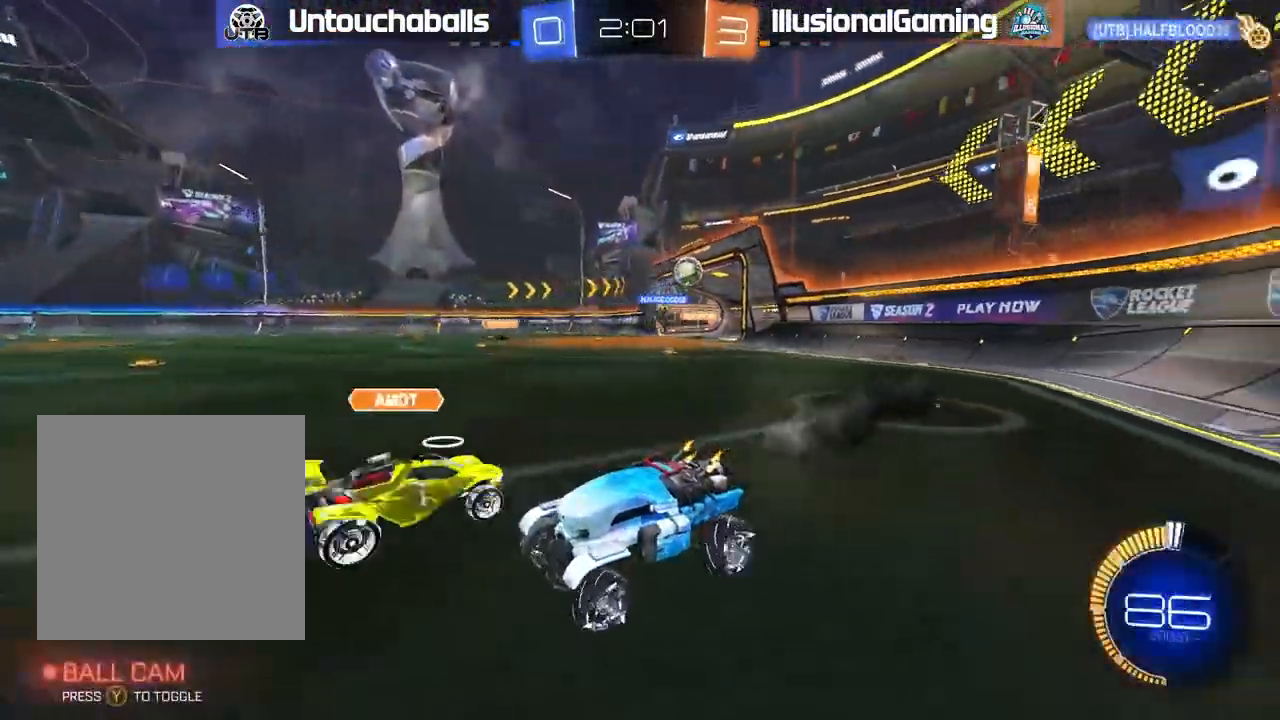
{"dt_ms": 500, "buttons": ["B", "R2"], "left_stick": "center"}
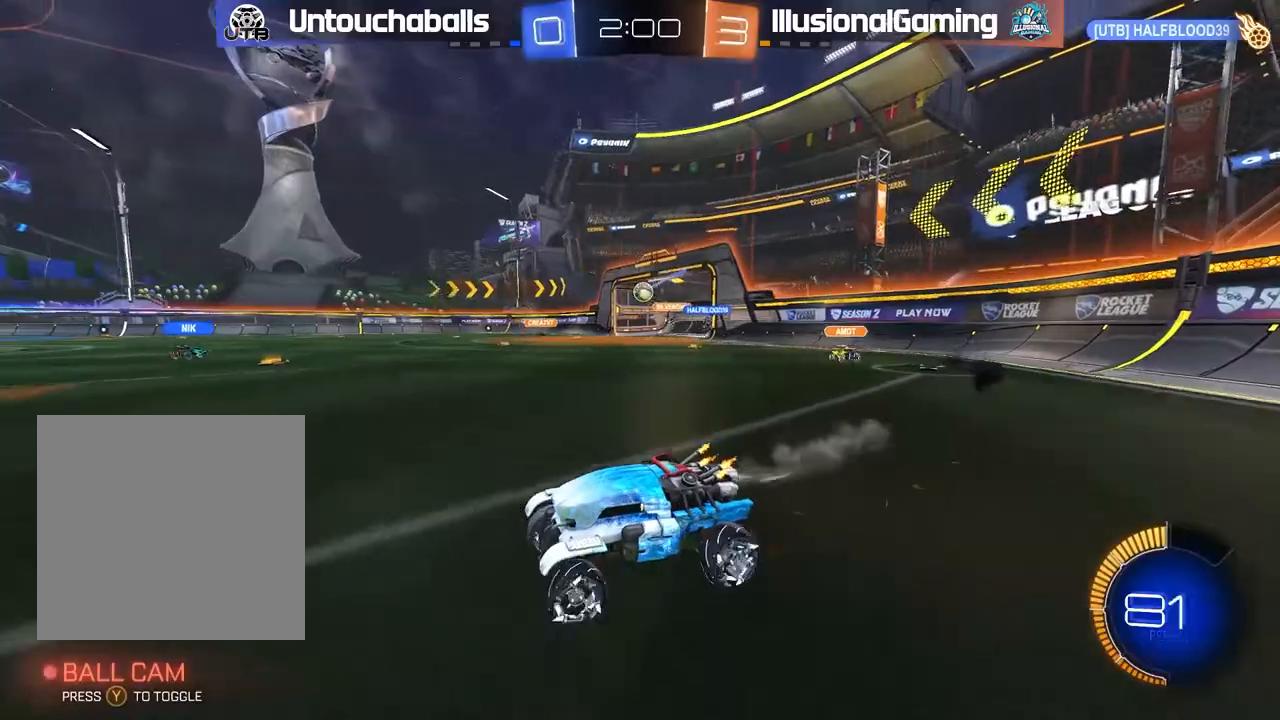
{"dt_ms": 500, "buttons": ["B", "R2"], "left_stick": "right", "events": [[83, "B", "up"], [183, "left_stick", "right"], [417, "B", "down"]]}
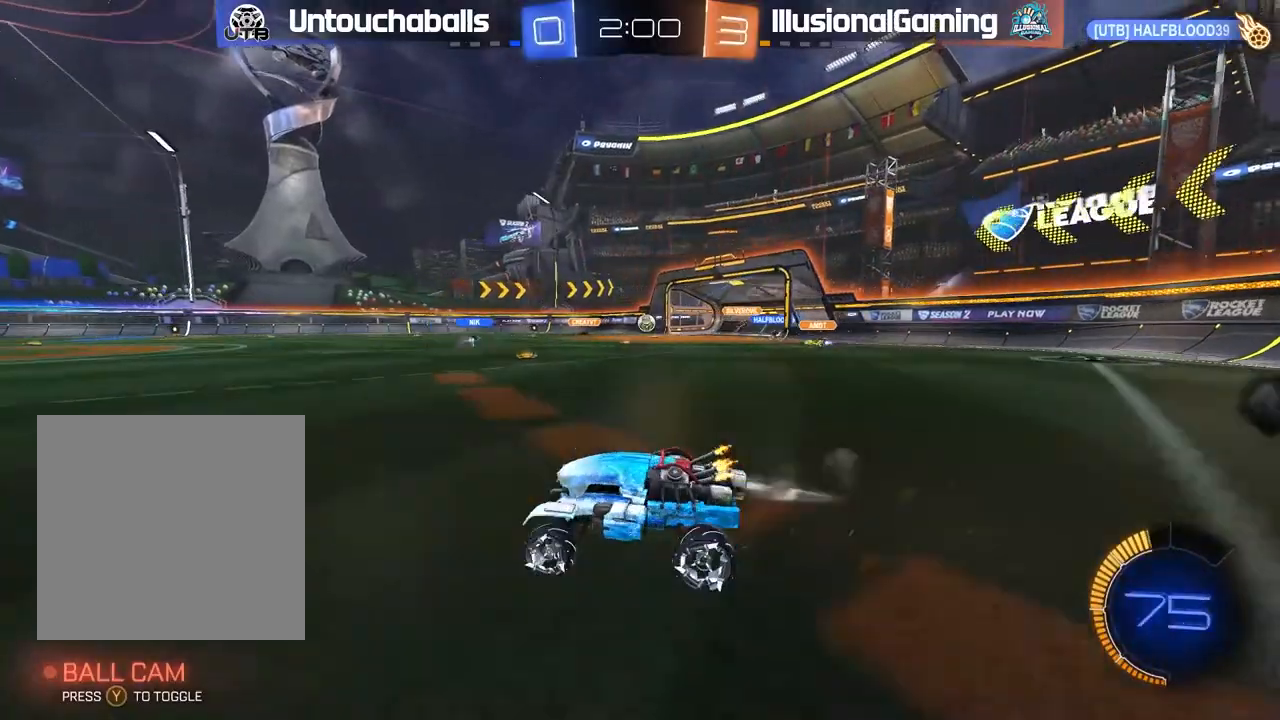
{"dt_ms": 500, "buttons": ["R2"], "left_stick": "right", "events": [[117, "B", "up"], [400, "left_stick", "center"], [483, "left_stick", "right"]]}
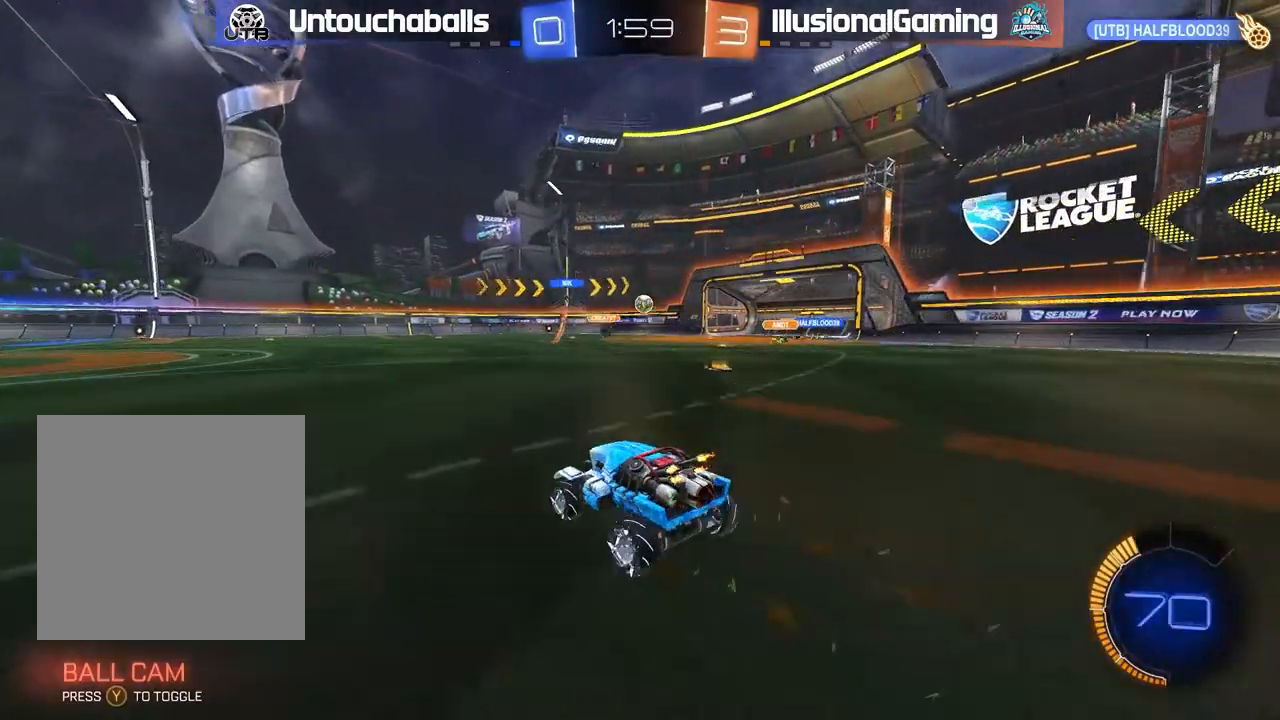
{"dt_ms": 500, "buttons": ["R2"], "left_stick": "center", "events": [[133, "left_stick", "center"], [300, "left_stick", "left"], [483, "left_stick", "center"]]}
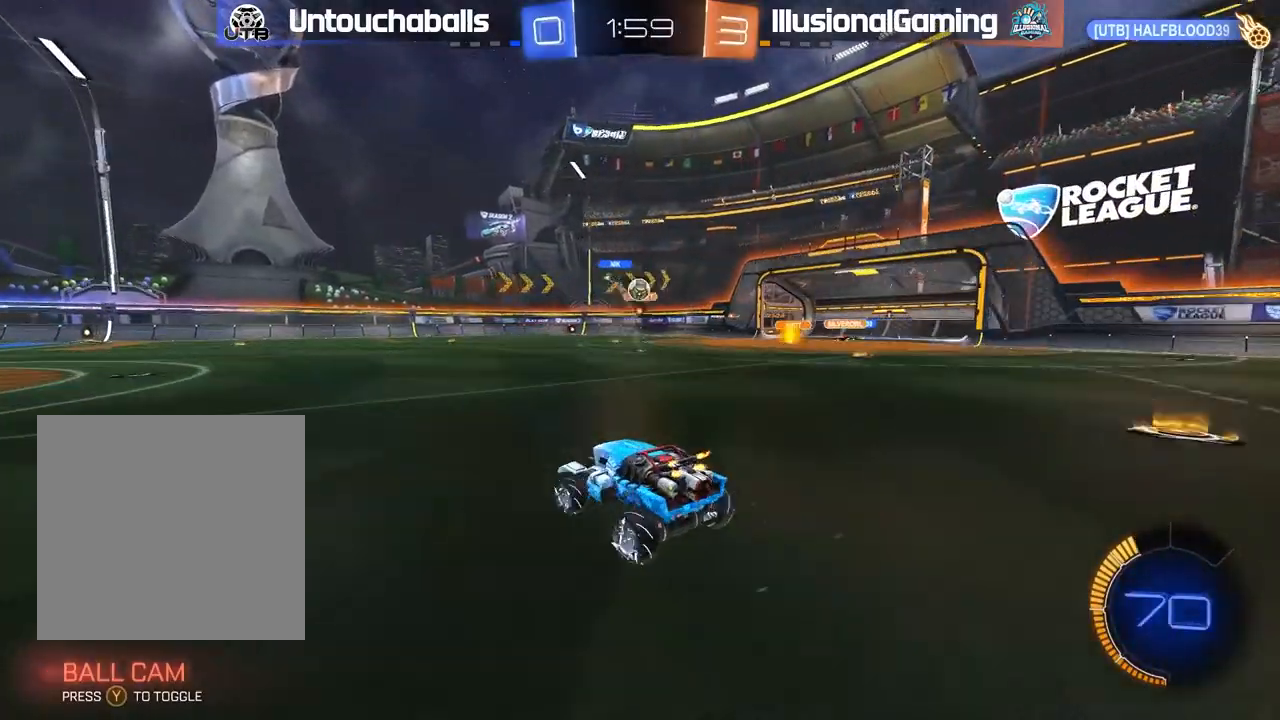
{"dt_ms": 500, "buttons": ["B", "R2"], "left_stick": "left", "events": [[83, "R2", "up"], [183, "left_stick", "left"], [350, "R2", "down"], [383, "B", "down"]]}
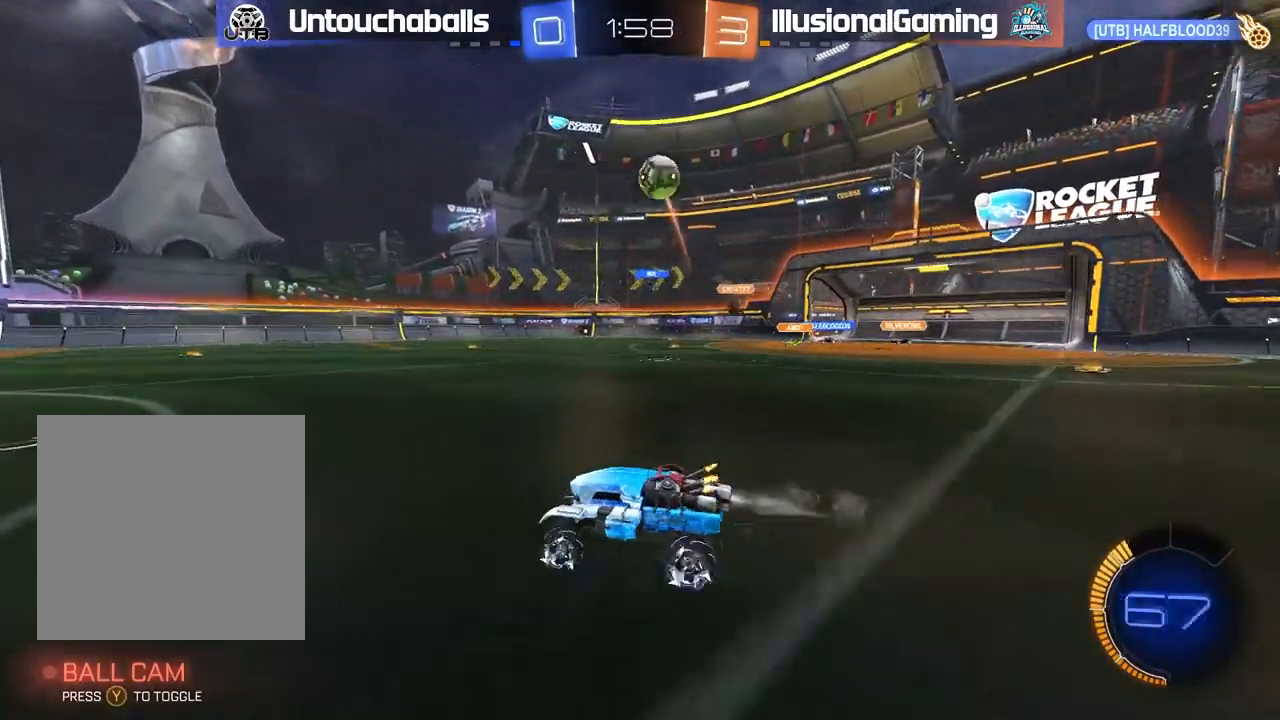
{"dt_ms": 500, "buttons": ["B", "R2"], "left_stick": "center", "events": [[383, "left_stick", "center"]]}
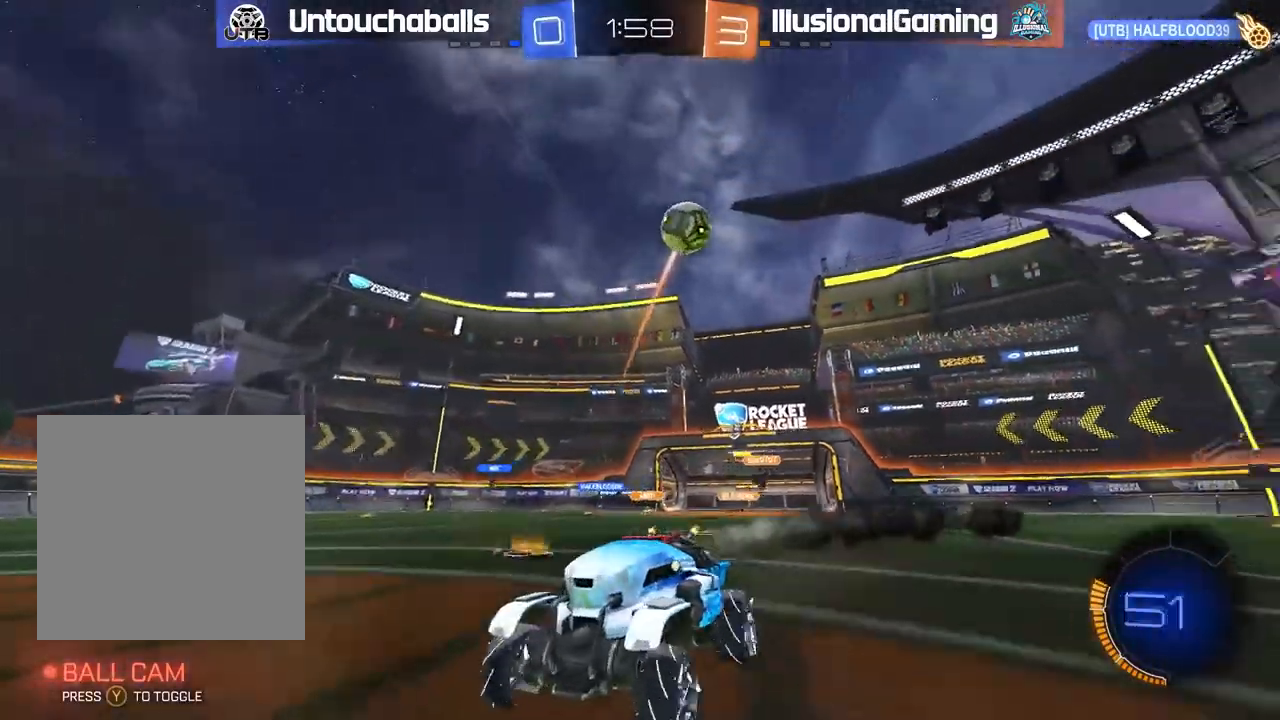
{"dt_ms": 500, "buttons": [], "left_stick": "center", "events": [[83, "left_stick", "left"], [200, "left_stick", "center"], [233, "B", "up"], [383, "left_stick", "left"], [483, "left_stick", "center"], [500, "R2", "up"]]}
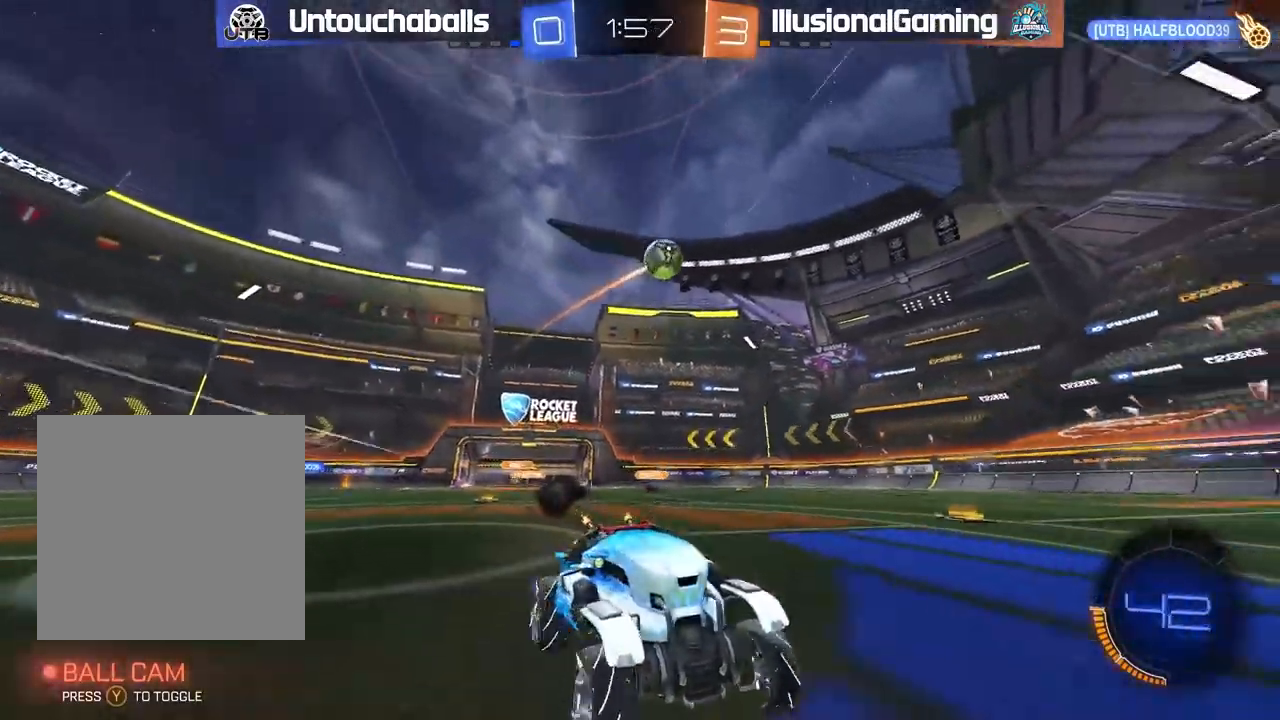
{"dt_ms": 500, "buttons": [], "left_stick": "left", "events": [[83, "left_stick", "left"], [200, "R2", "down"], [267, "left_stick", "center"], [333, "left_stick", "left"], [500, "R2", "up"]]}